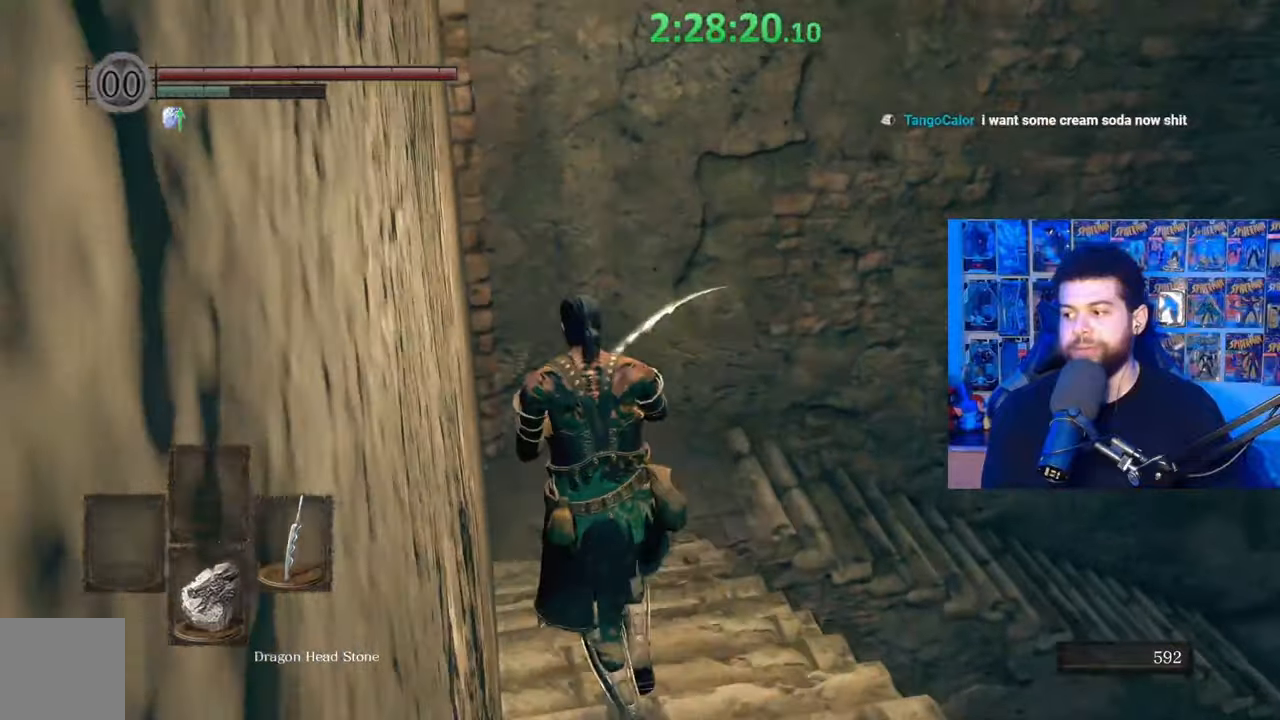
Gameplay with a controller (Xbox layout); each line is a JSON object with the inputs held at the frame after it. "events" lists button and stick changes between this image and that frame as [ms after this image, input, new state], when the widget could be followed in between.
{"buttons": ["B"], "left_stick": "up", "right_stick": "right", "events": []}
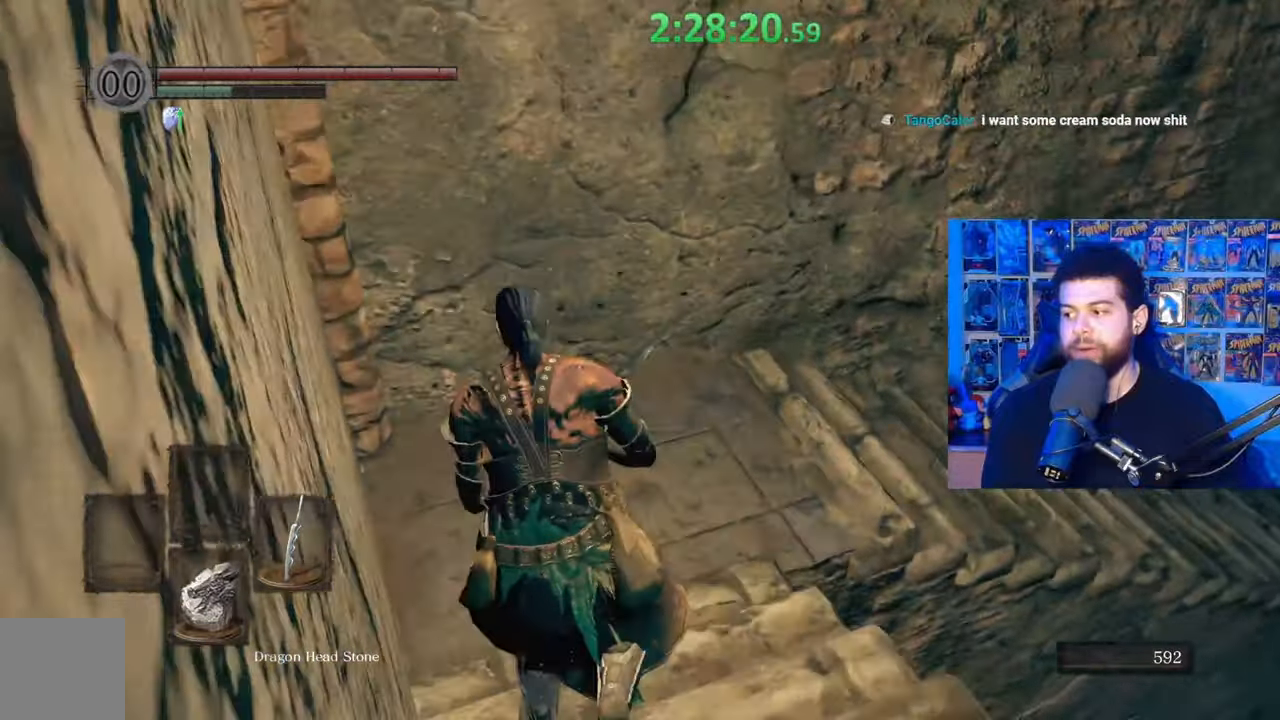
{"buttons": ["B"], "left_stick": "up", "right_stick": "right", "events": []}
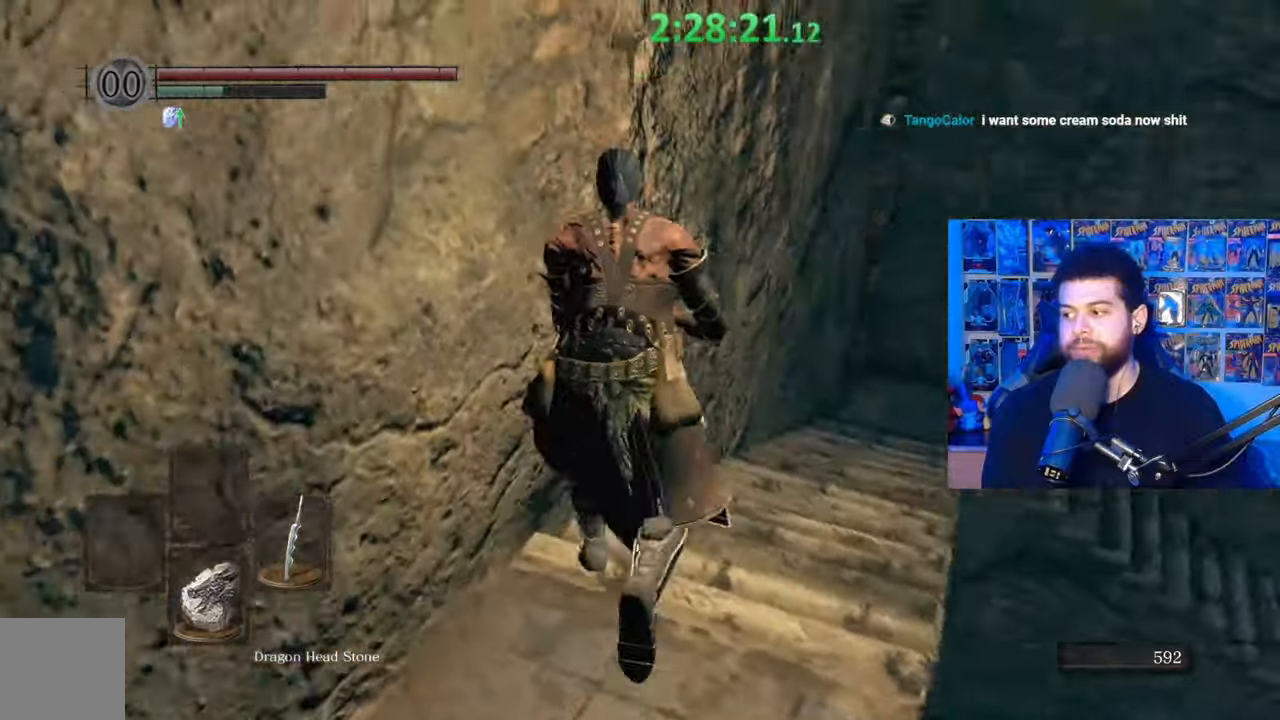
{"buttons": ["B"], "left_stick": "up", "right_stick": "right", "events": [[167, "left_stick", "up-left"], [500, "left_stick", "up"]]}
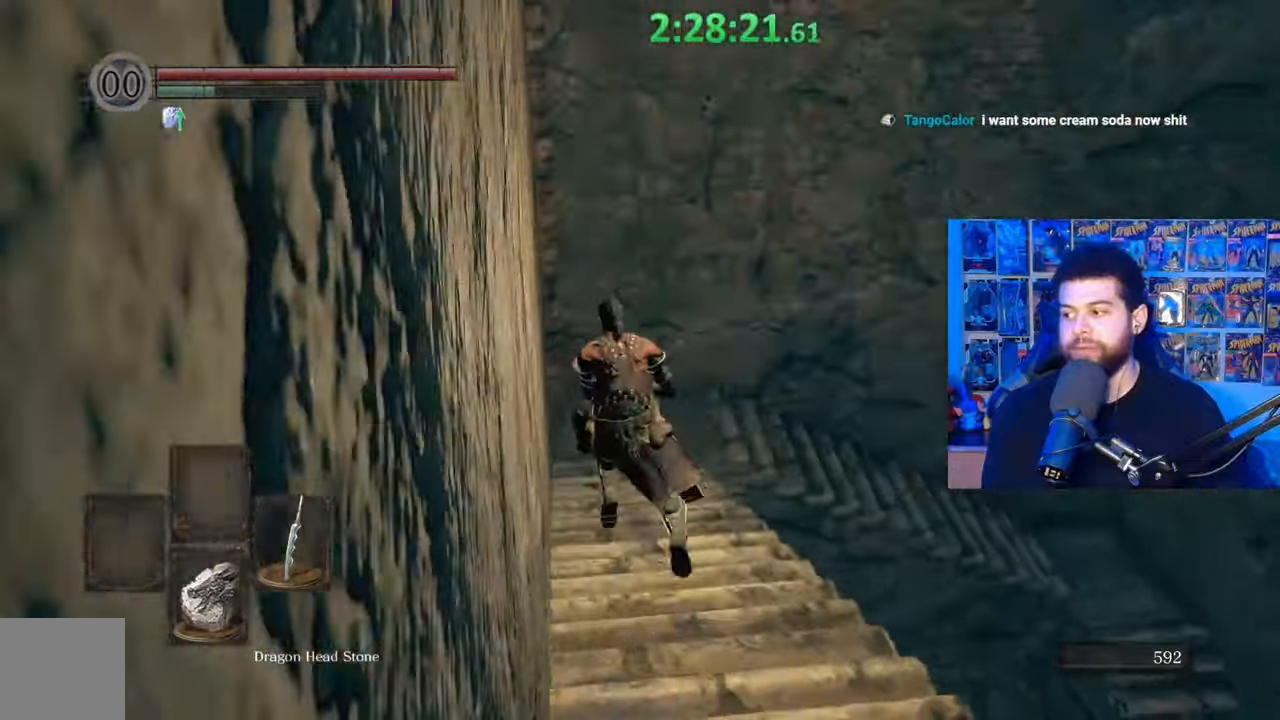
{"buttons": ["B"], "left_stick": "up-left", "right_stick": "right", "events": [[117, "left_stick", "up-left"]]}
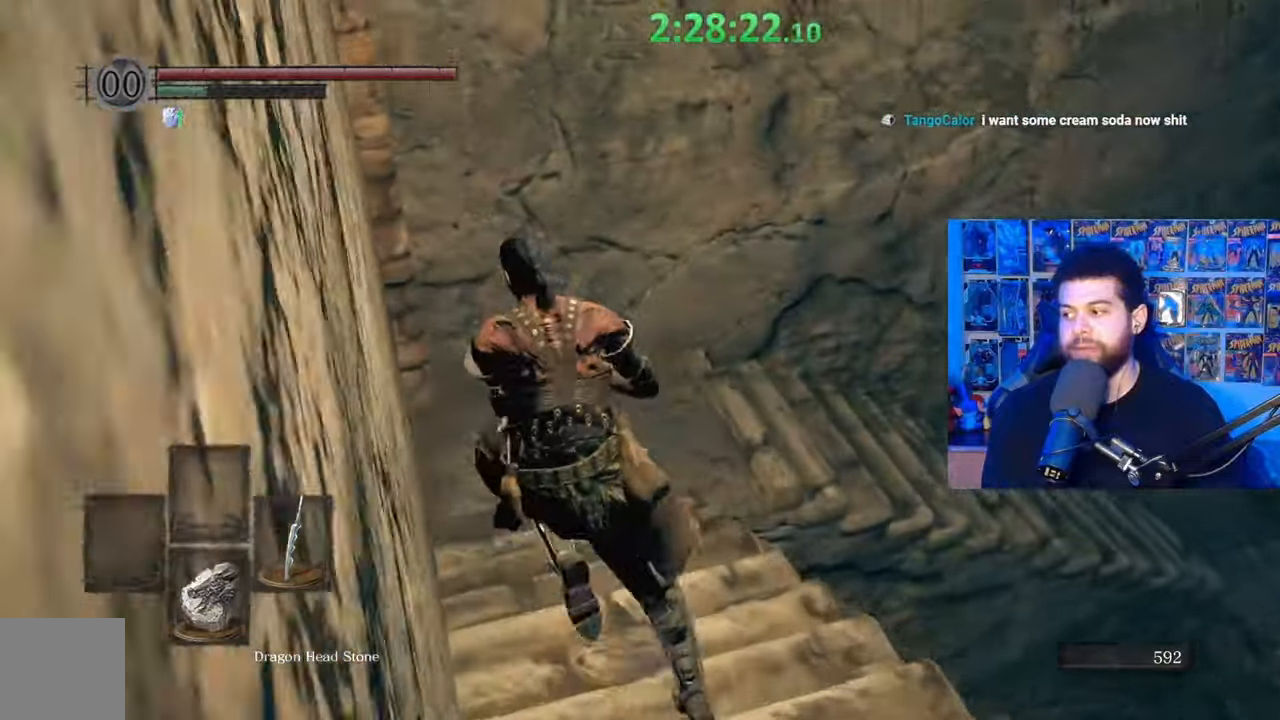
{"buttons": ["B"], "left_stick": "up", "right_stick": "right", "events": [[117, "left_stick", "up"]]}
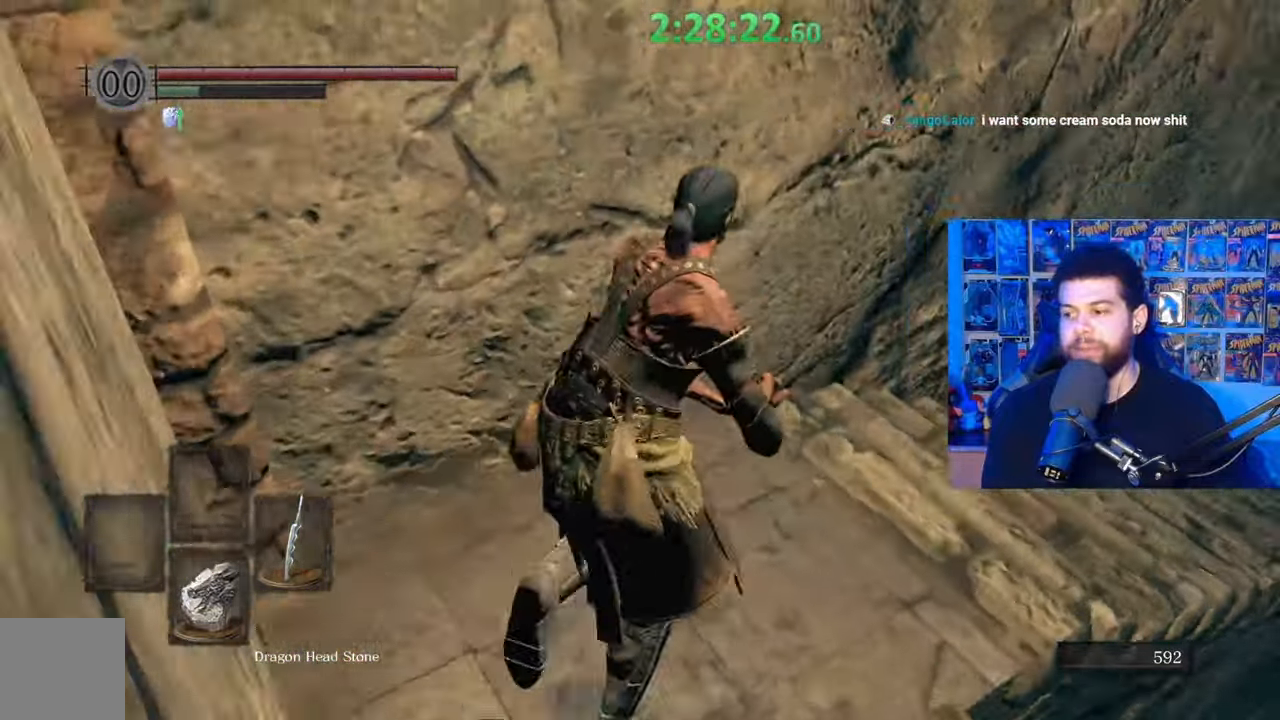
{"buttons": ["B"], "left_stick": "up", "right_stick": "right", "events": []}
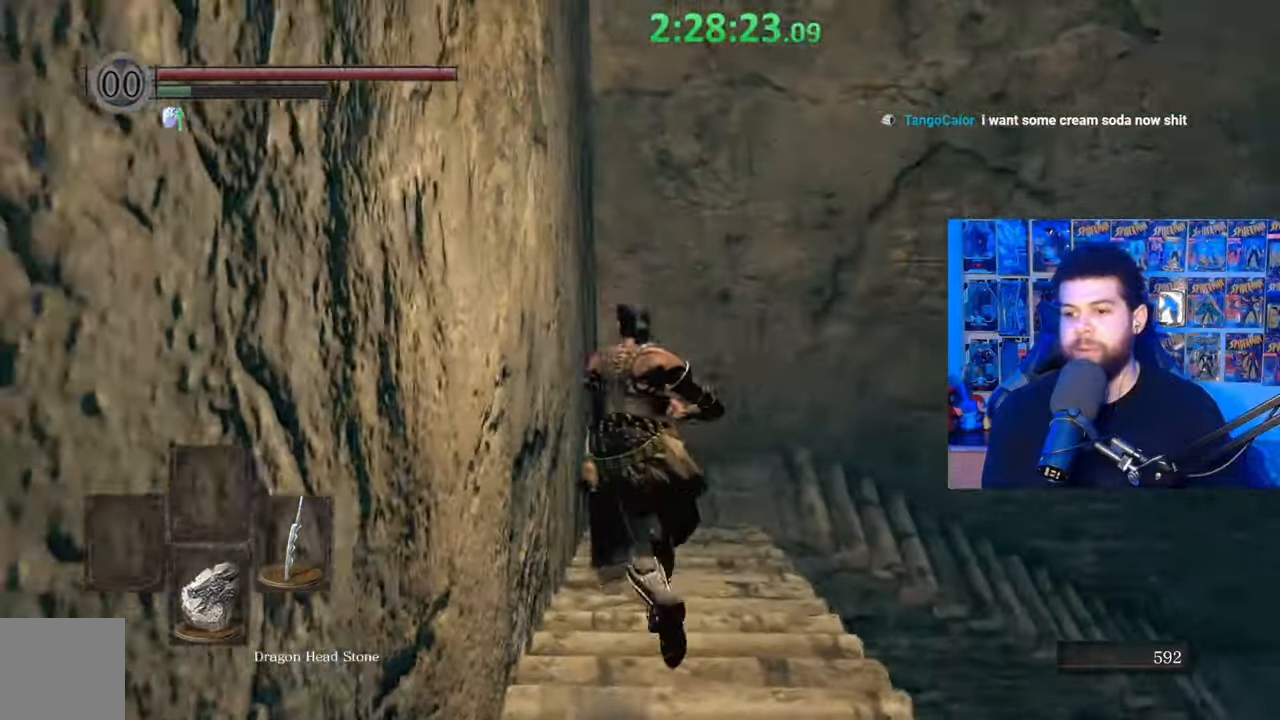
{"buttons": ["B"], "left_stick": "up", "right_stick": "right", "events": []}
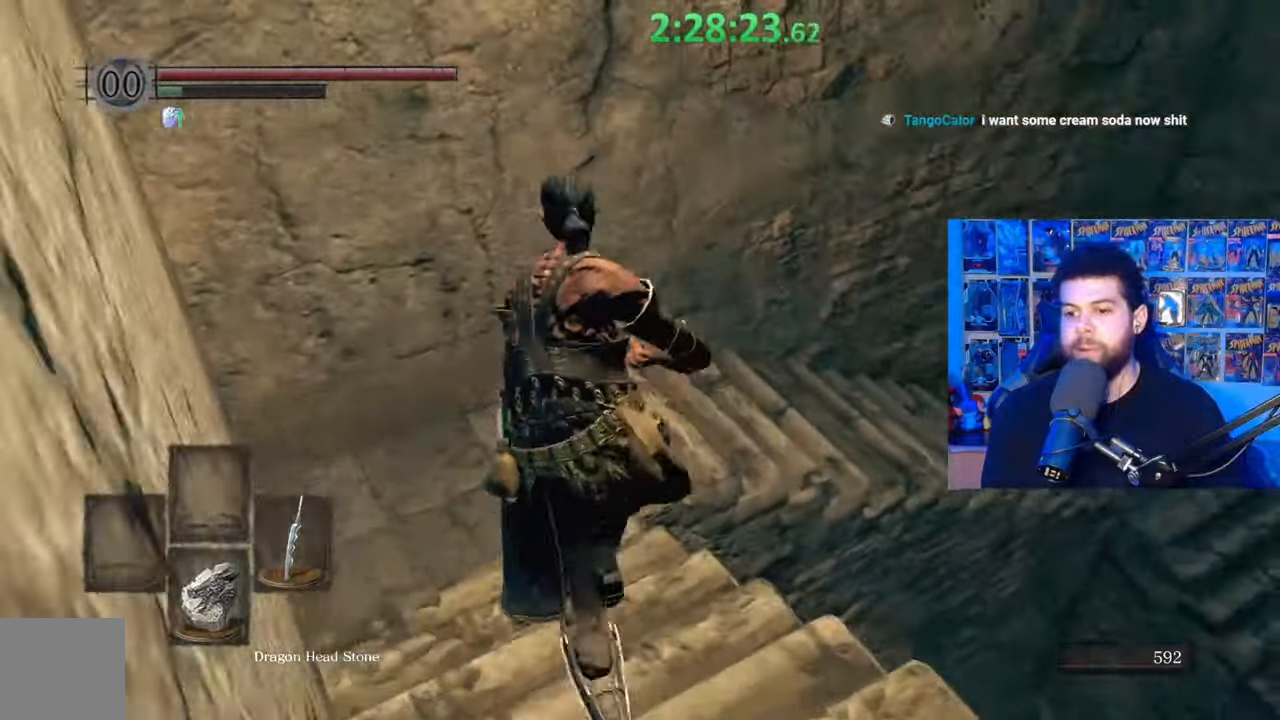
{"buttons": ["B"], "left_stick": "up", "right_stick": "right", "events": [[217, "left_stick", "up-left"], [400, "left_stick", "up"]]}
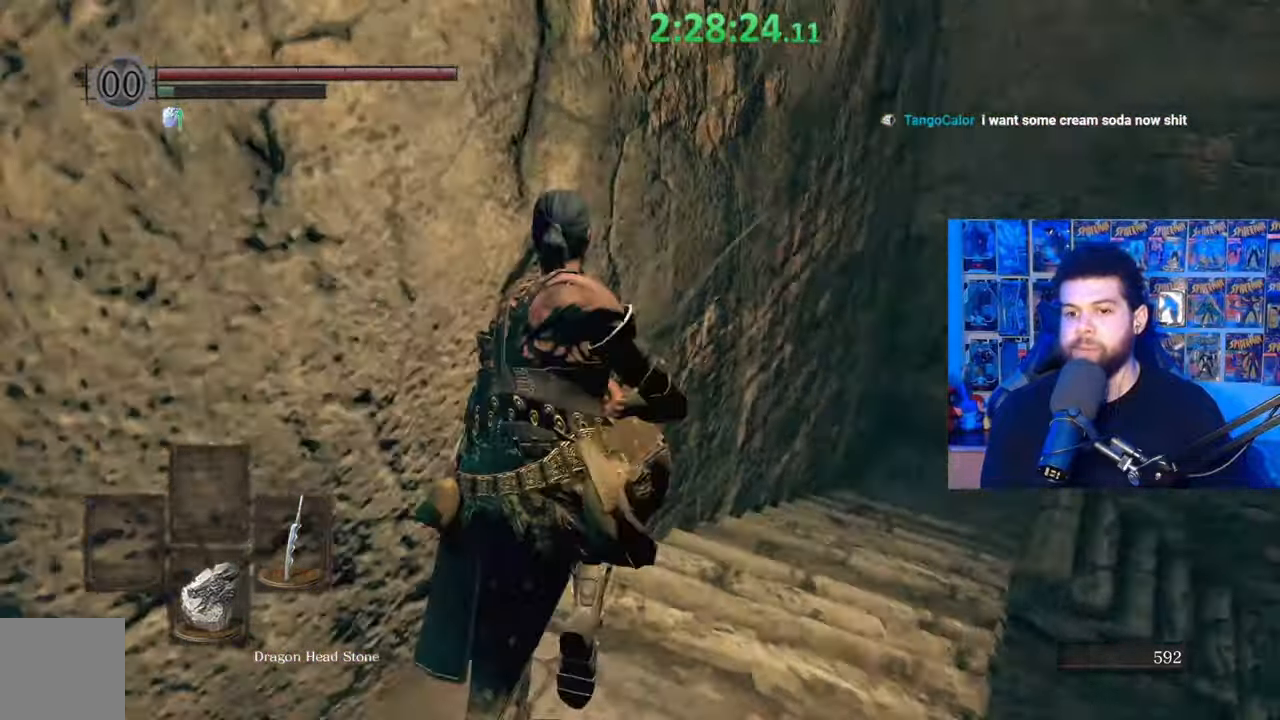
{"buttons": ["B"], "left_stick": "up", "right_stick": "down-right", "events": [[17, "right_stick", "center"], [150, "B", "up"], [200, "B", "down"], [417, "right_stick", "down-right"]]}
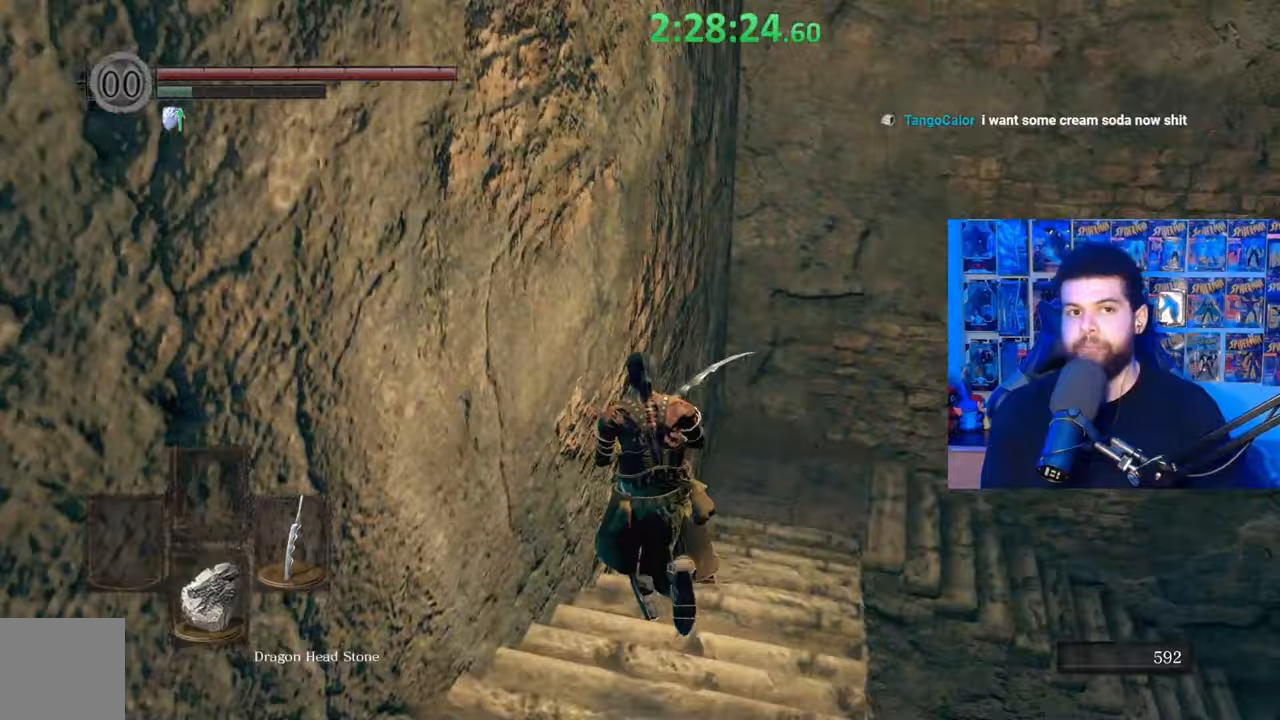
{"buttons": ["B"], "left_stick": "up", "right_stick": "down-right", "events": [[100, "left_stick", "up-left"], [250, "left_stick", "up"]]}
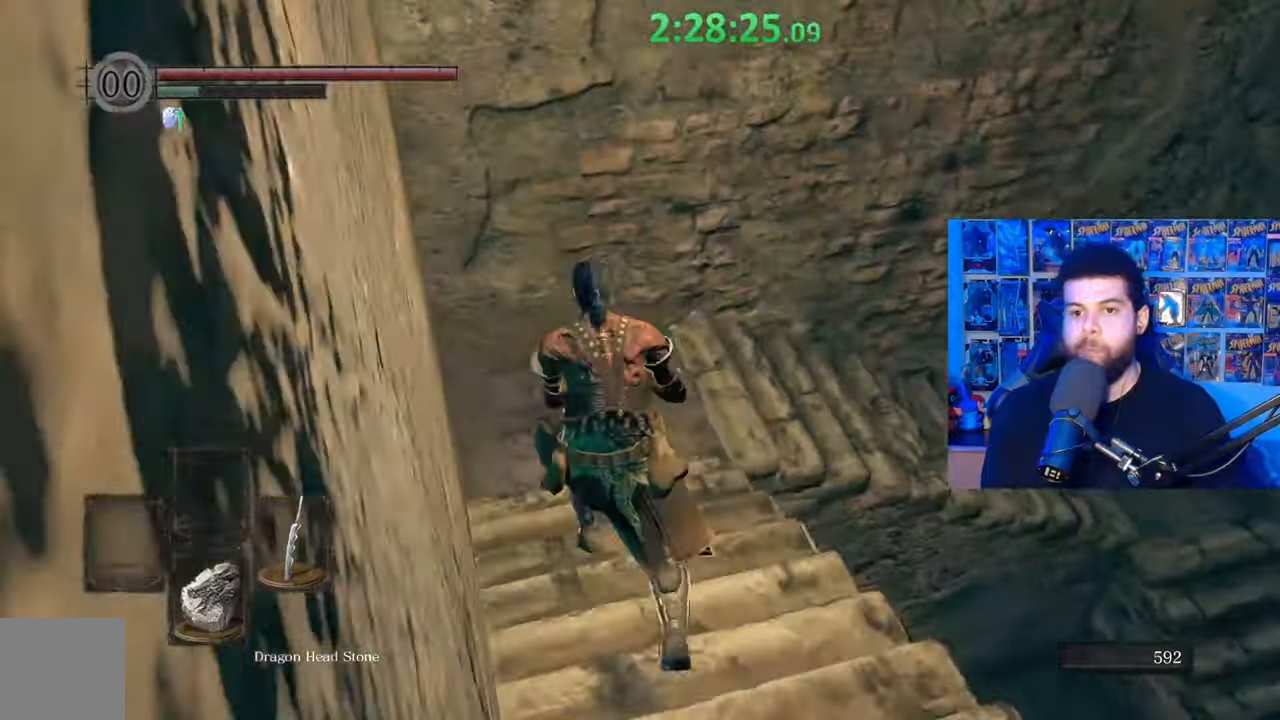
{"buttons": ["B"], "left_stick": "up", "right_stick": "down-right", "events": [[50, "left_stick", "up-left"], [167, "left_stick", "up"]]}
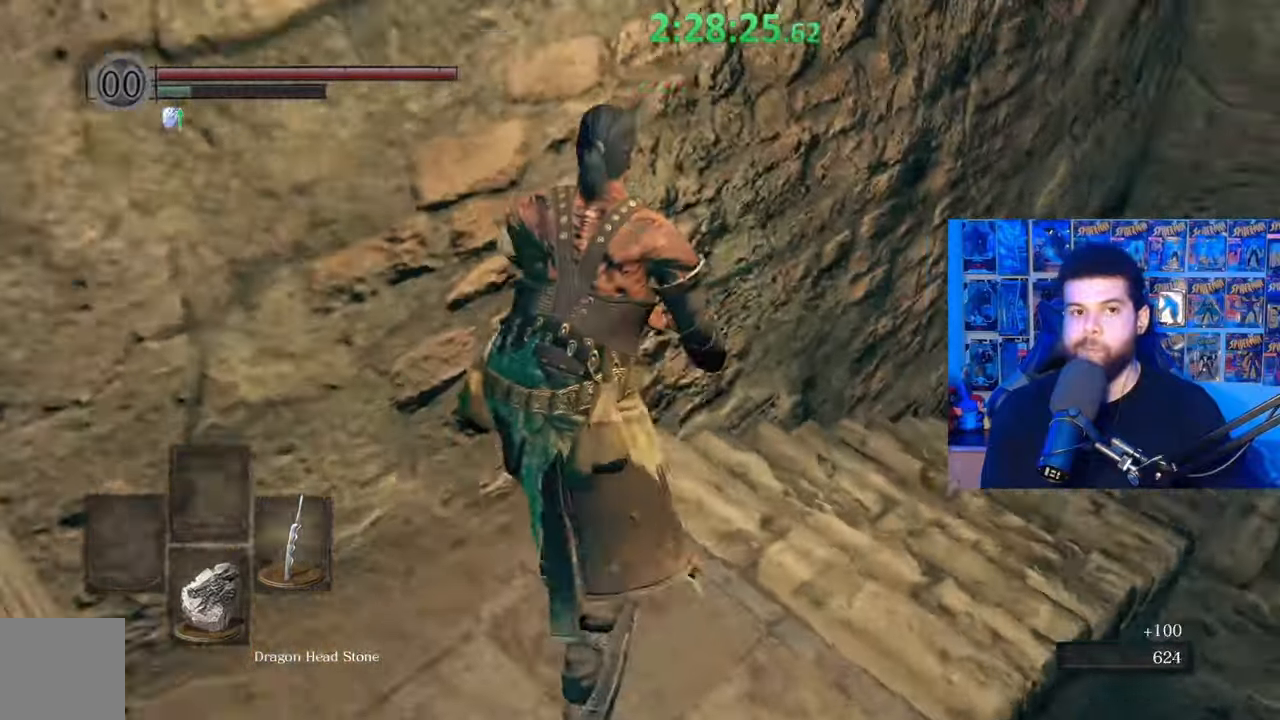
{"buttons": [], "left_stick": "up", "right_stick": "center", "events": [[367, "right_stick", "center"], [467, "B", "up"]]}
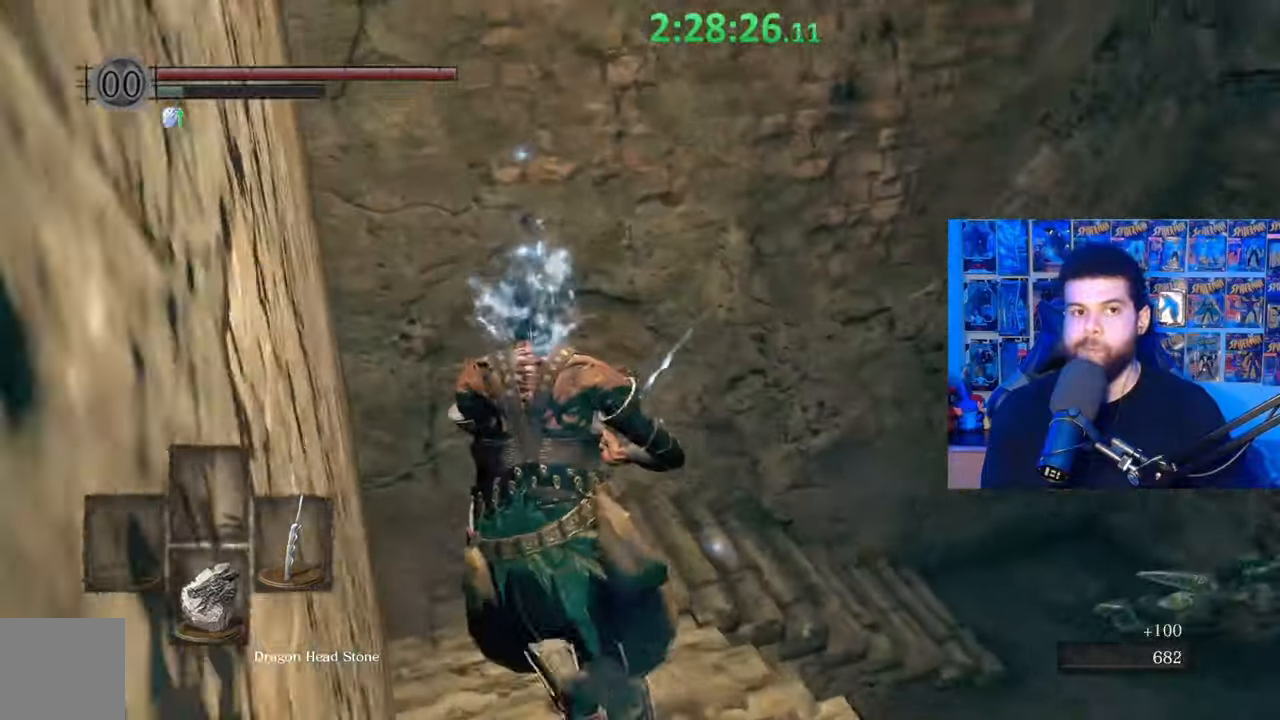
{"buttons": ["B"], "left_stick": "up", "right_stick": "right", "events": [[50, "B", "down"], [317, "right_stick", "right"]]}
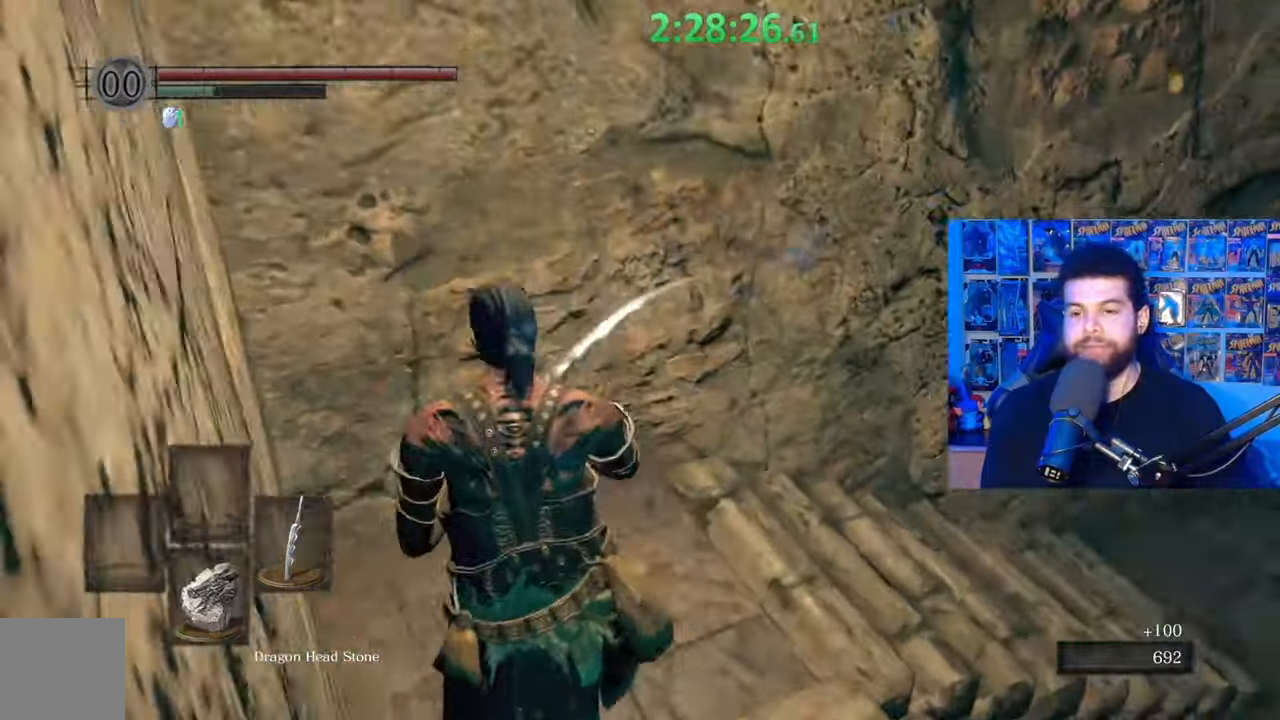
{"buttons": ["B"], "left_stick": "up", "right_stick": "right", "events": []}
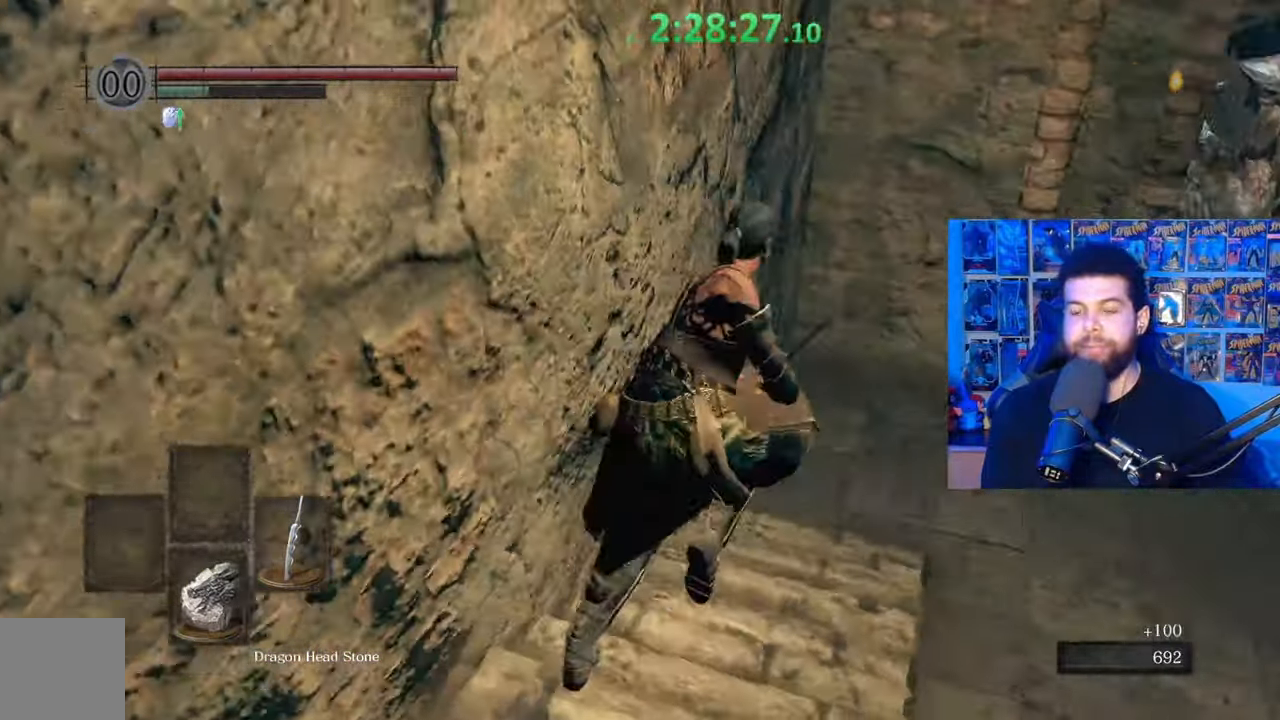
{"buttons": [], "left_stick": "up-left", "right_stick": "center", "events": [[150, "right_stick", "center"], [267, "B", "up"], [467, "left_stick", "up-left"]]}
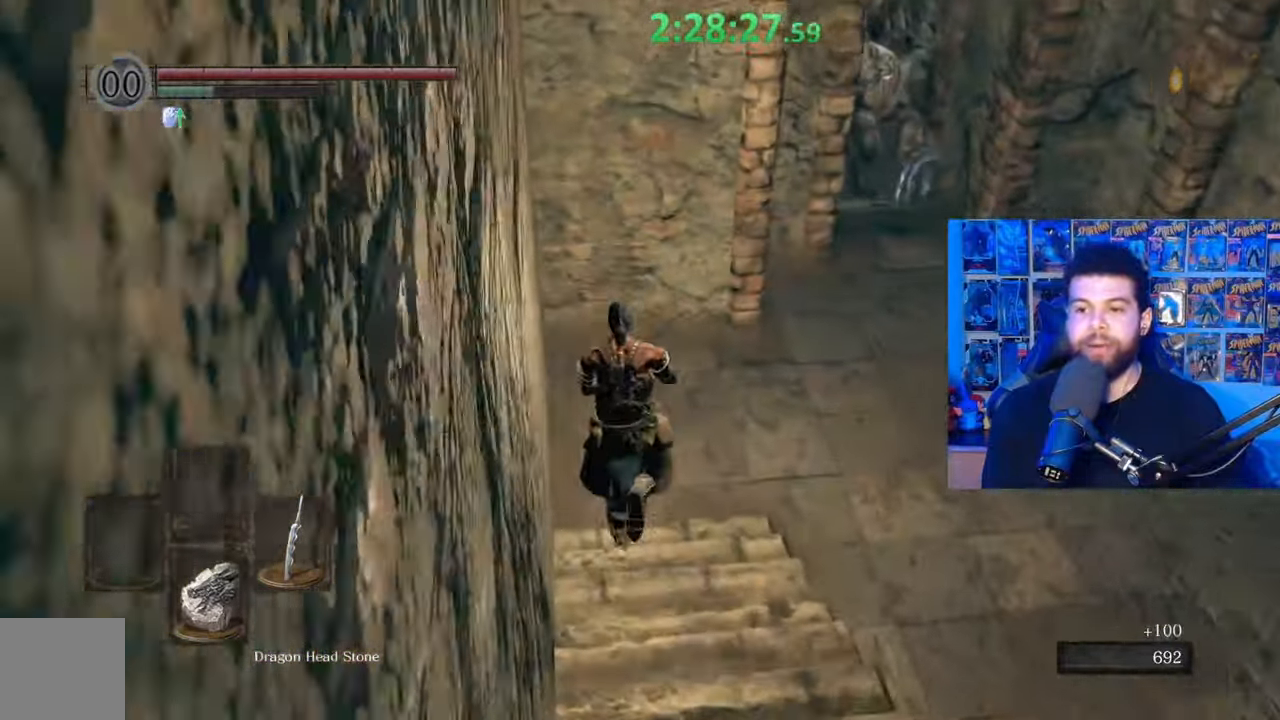
{"buttons": [], "left_stick": "down-left", "right_stick": "center", "events": [[250, "left_stick", "down-left"]]}
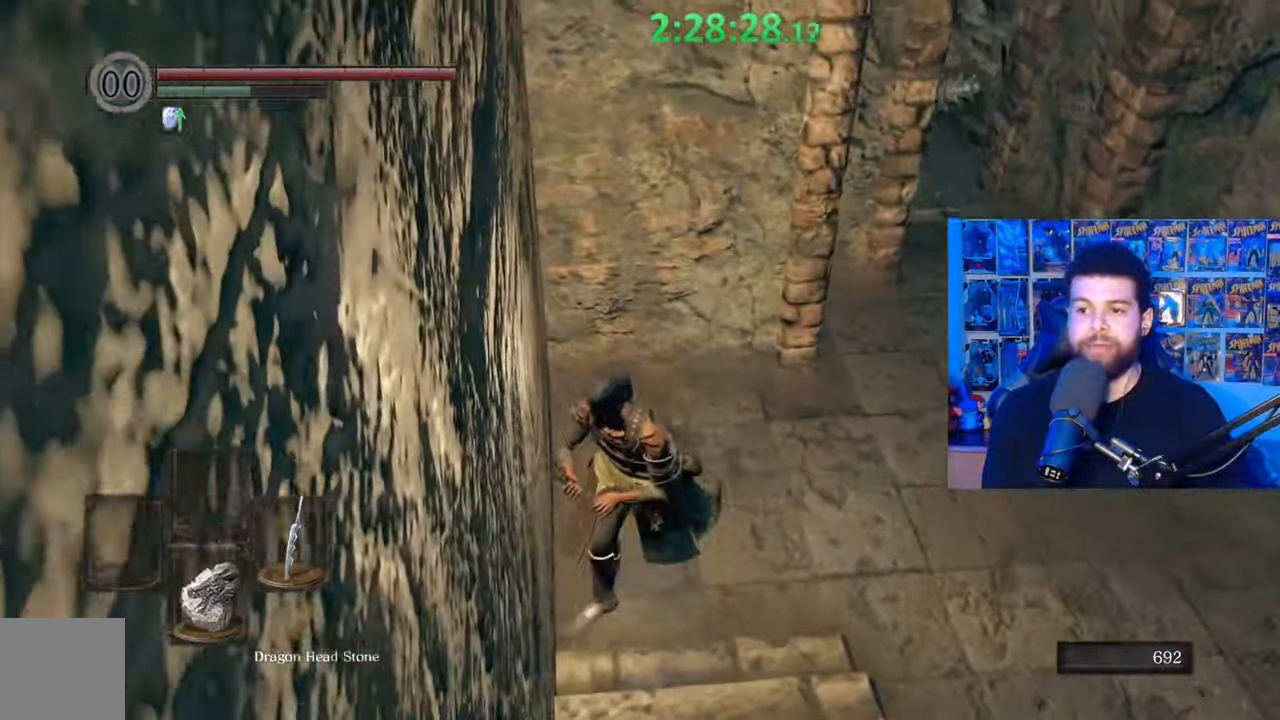
{"buttons": [], "left_stick": "left", "right_stick": "center", "events": [[100, "left_stick", "down-right"], [217, "left_stick", "up-right"], [267, "left_stick", "up"], [317, "right_stick", "up-left"], [467, "right_stick", "center"], [500, "left_stick", "left"]]}
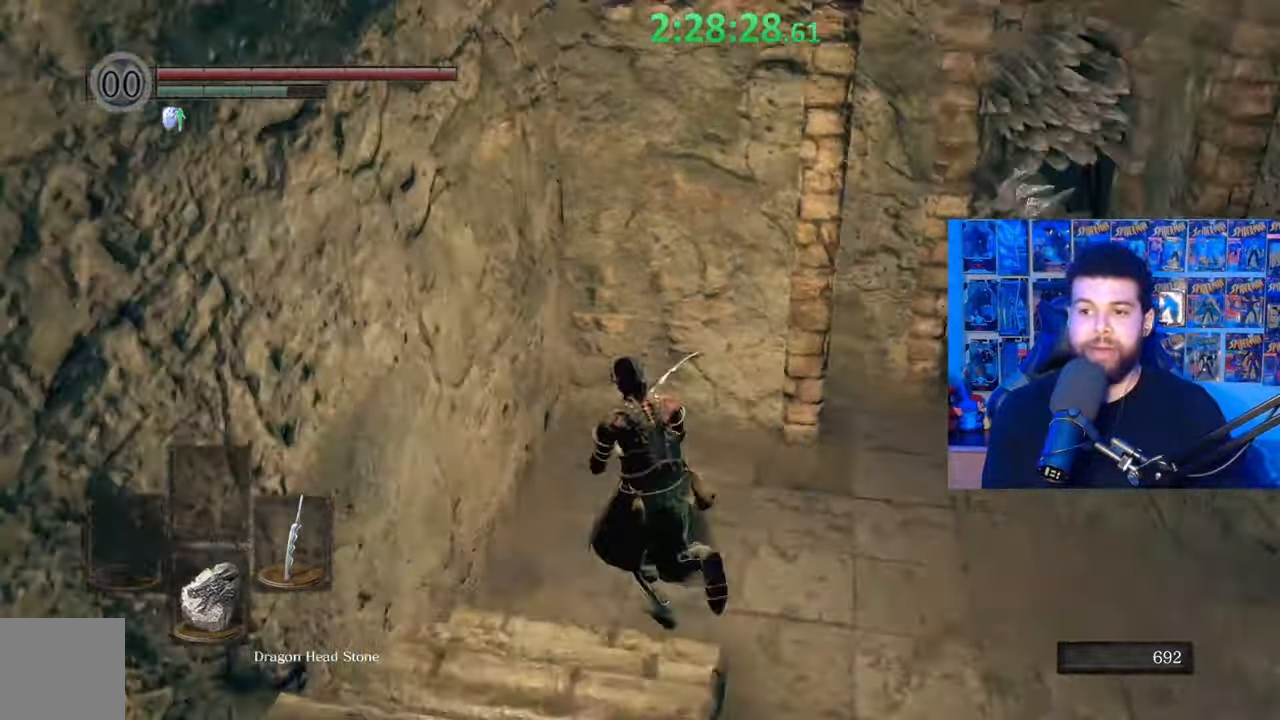
{"buttons": [], "left_stick": "down", "right_stick": "center", "events": [[117, "left_stick", "down"]]}
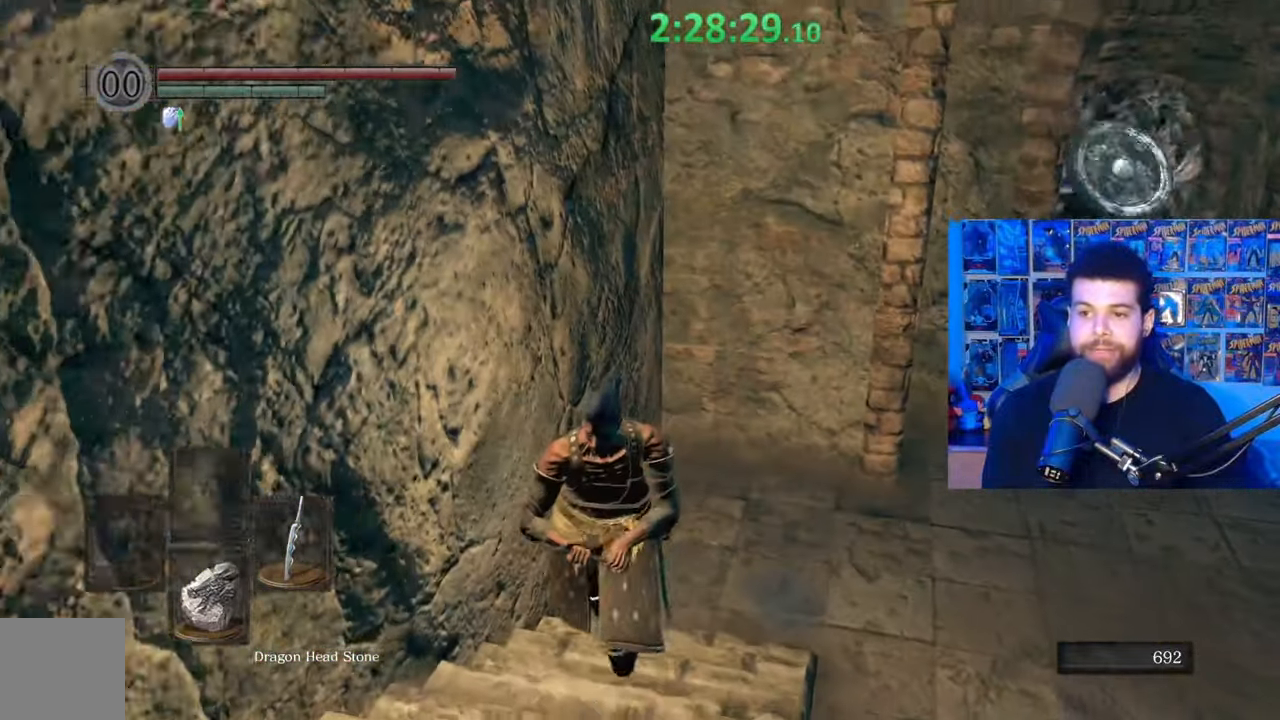
{"buttons": [], "left_stick": "up-right", "right_stick": "center", "events": [[217, "left_stick", "right"], [367, "left_stick", "up-right"]]}
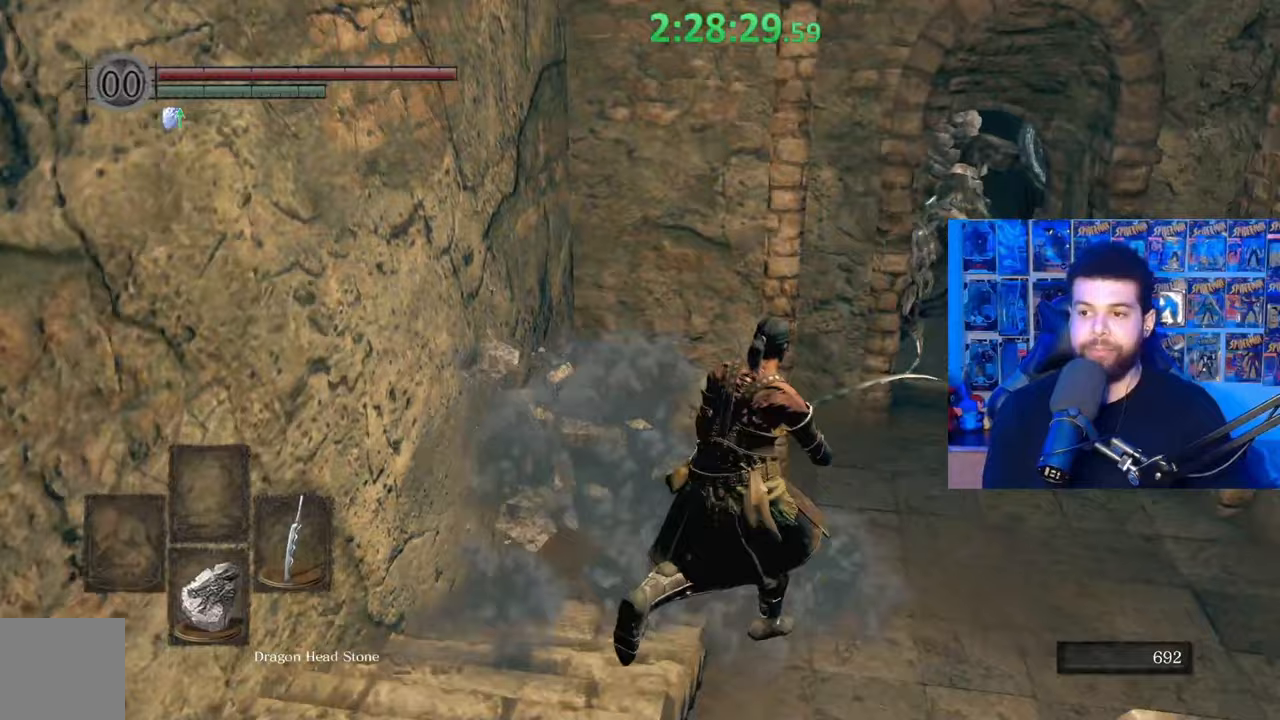
{"buttons": [], "left_stick": "center", "right_stick": "center", "events": [[250, "right_stick", "up-left"], [367, "left_stick", "center"], [367, "right_stick", "center"]]}
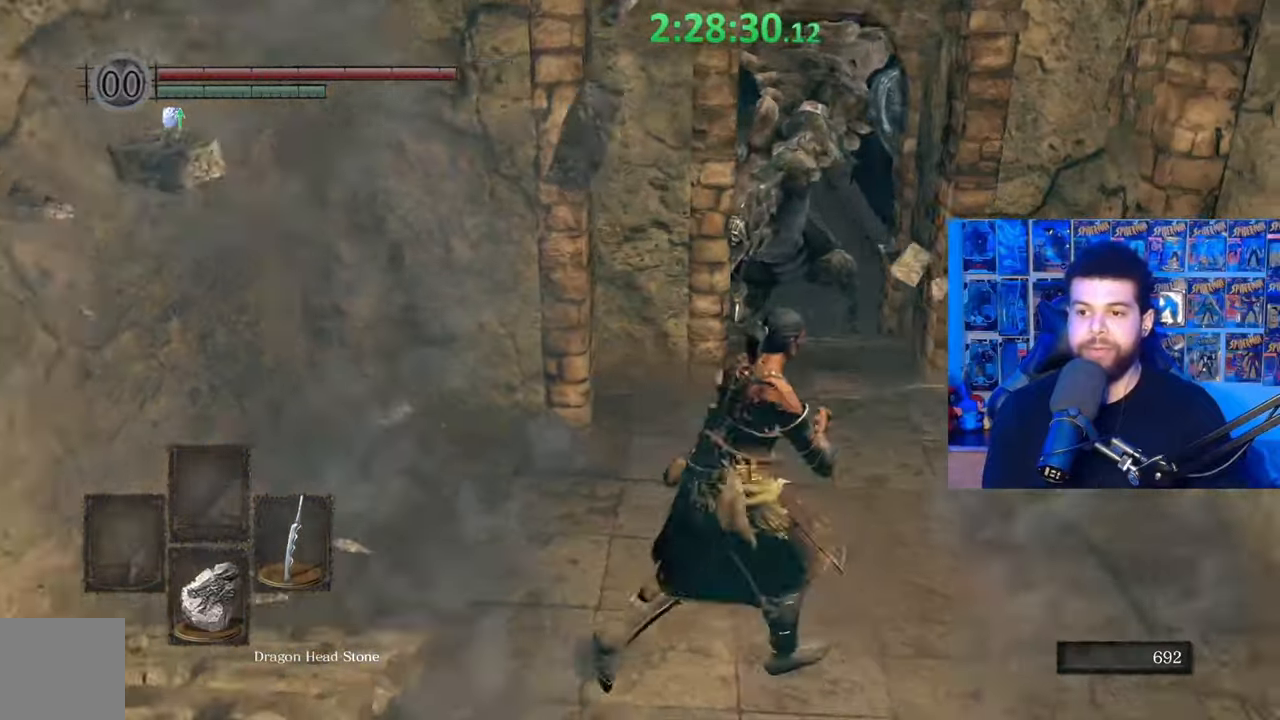
{"buttons": [], "left_stick": "up-left", "right_stick": "center", "events": [[250, "left_stick", "up-left"]]}
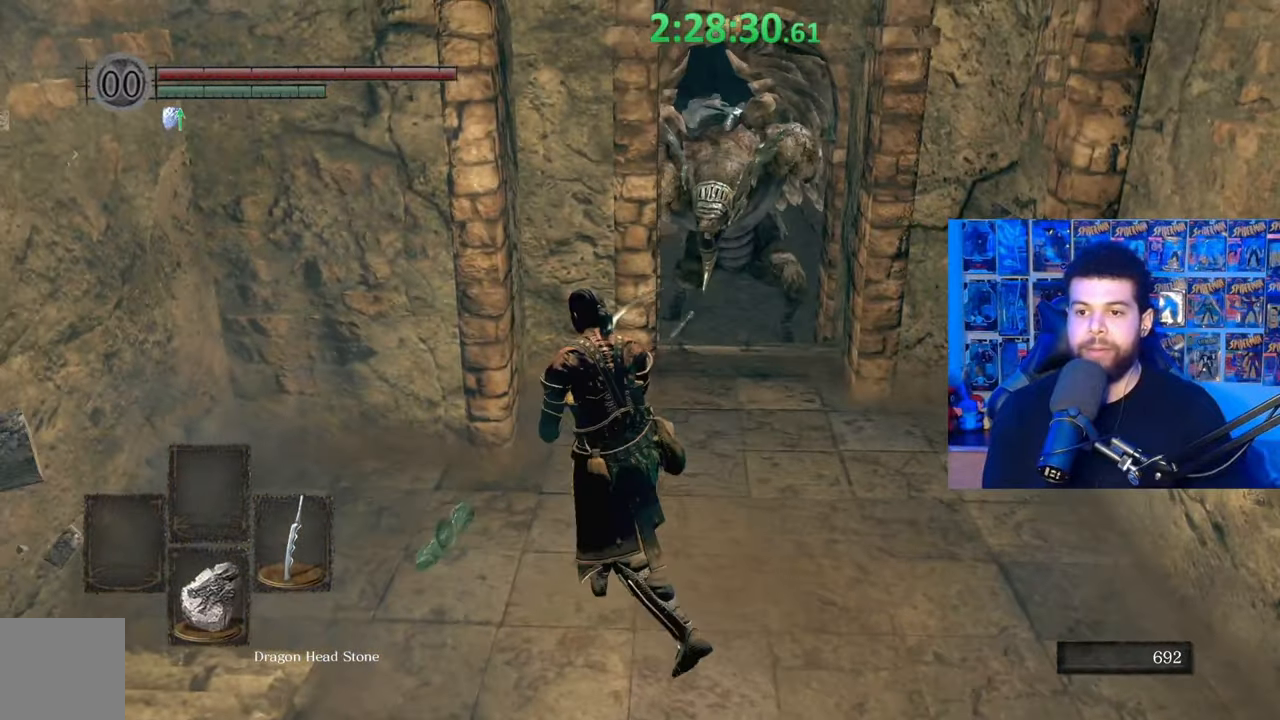
{"buttons": [], "left_stick": "down-left", "right_stick": "center", "events": [[100, "left_stick", "left"], [167, "right_stick", "right"], [200, "left_stick", "down-left"], [300, "left_stick", "down"], [300, "right_stick", "center"], [450, "left_stick", "down-left"]]}
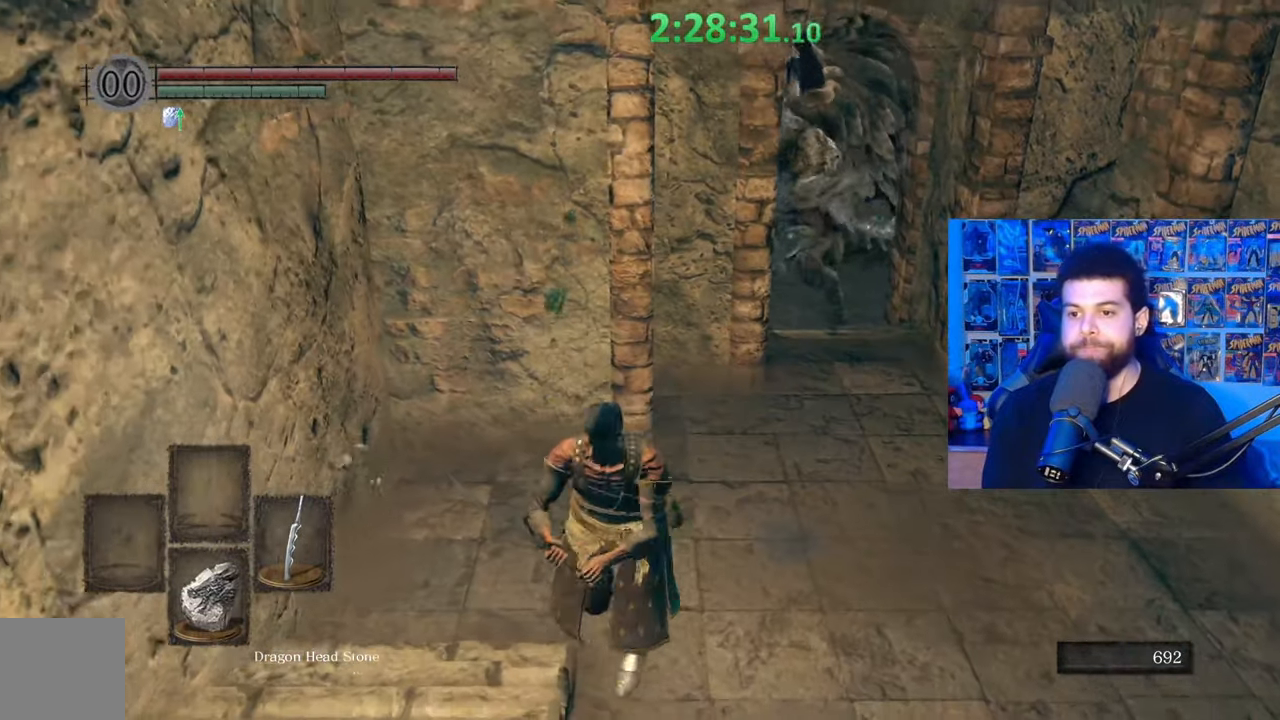
{"buttons": [], "left_stick": "down", "right_stick": "center", "events": [[317, "left_stick", "left"], [500, "left_stick", "down"]]}
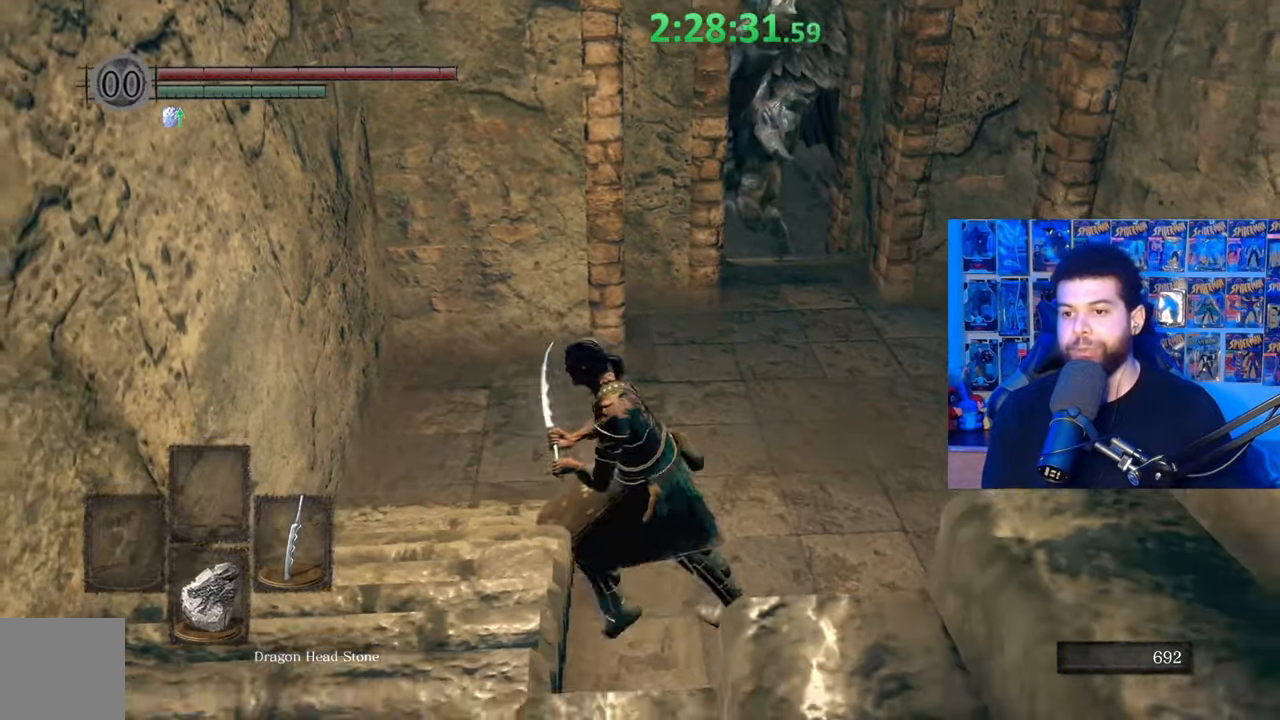
{"buttons": [], "left_stick": "down", "right_stick": "center", "events": [[67, "left_stick", "down-right"], [117, "B", "down"], [217, "B", "up"], [267, "left_stick", "down"], [317, "right_stick", "down"], [417, "right_stick", "center"]]}
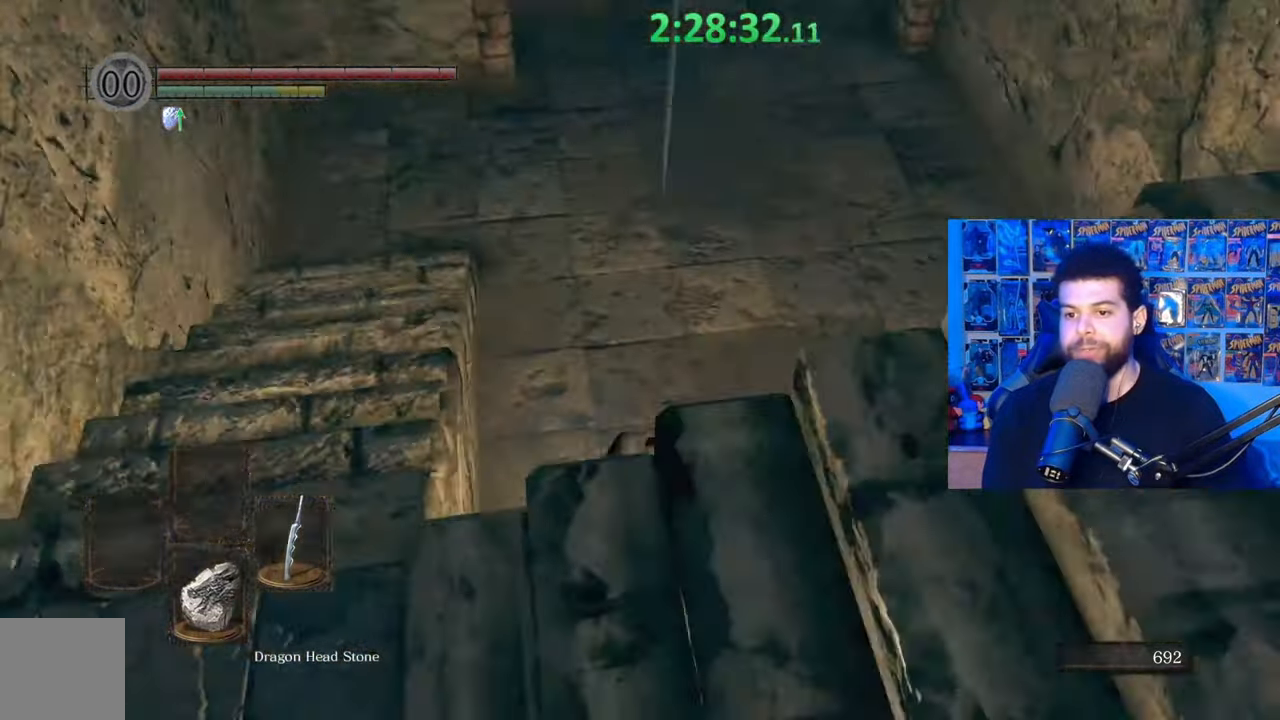
{"buttons": [], "left_stick": "up-right", "right_stick": "up-left", "events": [[17, "left_stick", "center"], [400, "right_stick", "up-left"], [467, "left_stick", "up-right"]]}
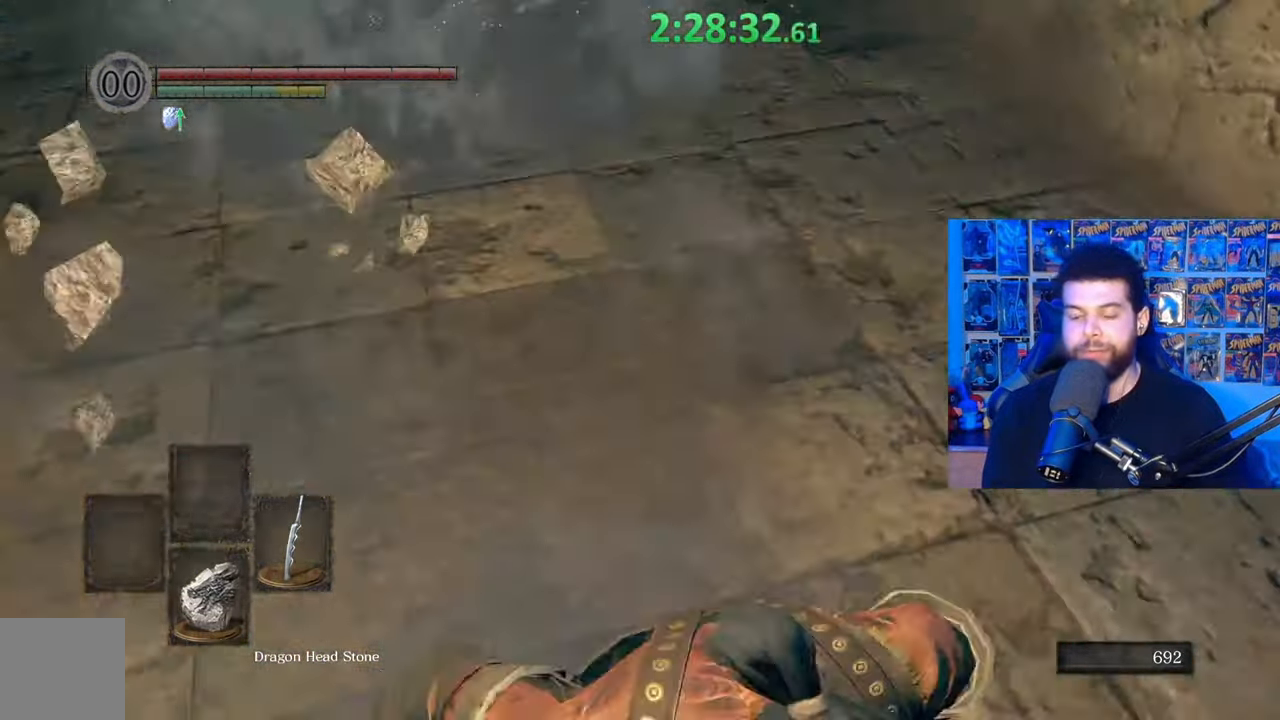
{"buttons": [], "left_stick": "up", "right_stick": "center", "events": [[117, "right_stick", "center"], [317, "left_stick", "up"]]}
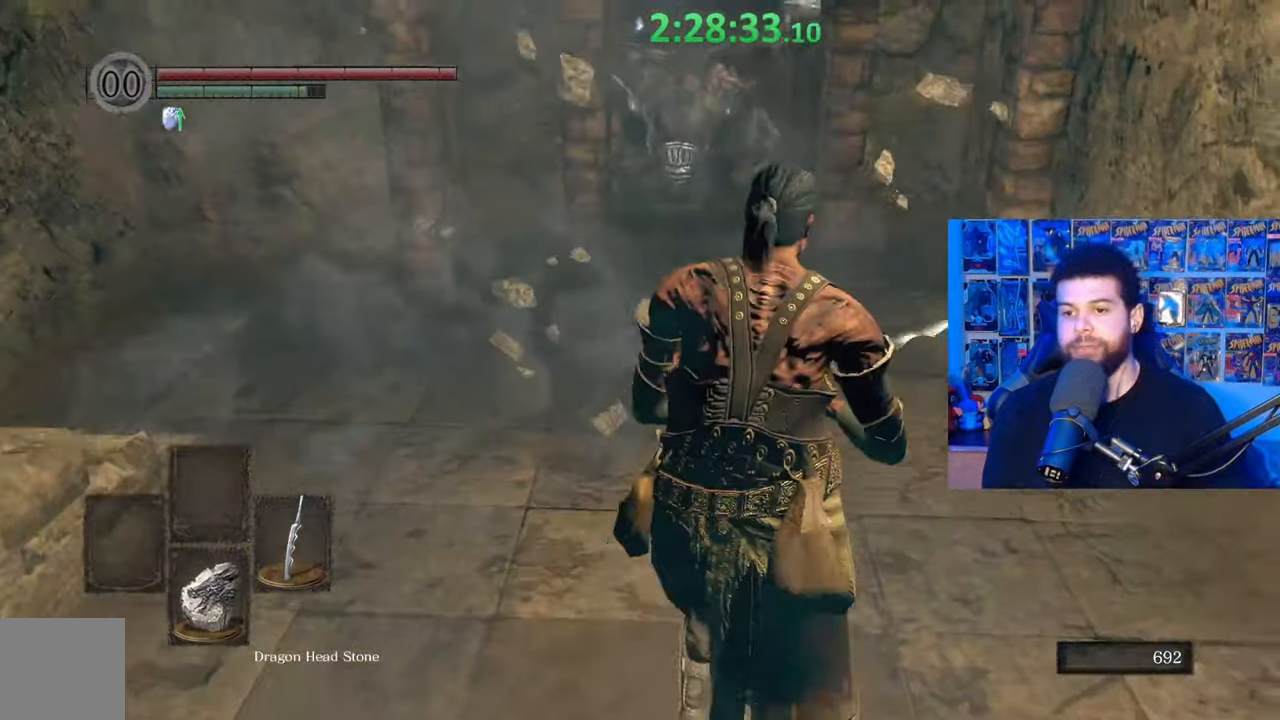
{"buttons": [], "left_stick": "center", "right_stick": "up", "events": [[167, "left_stick", "center"], [500, "right_stick", "up"]]}
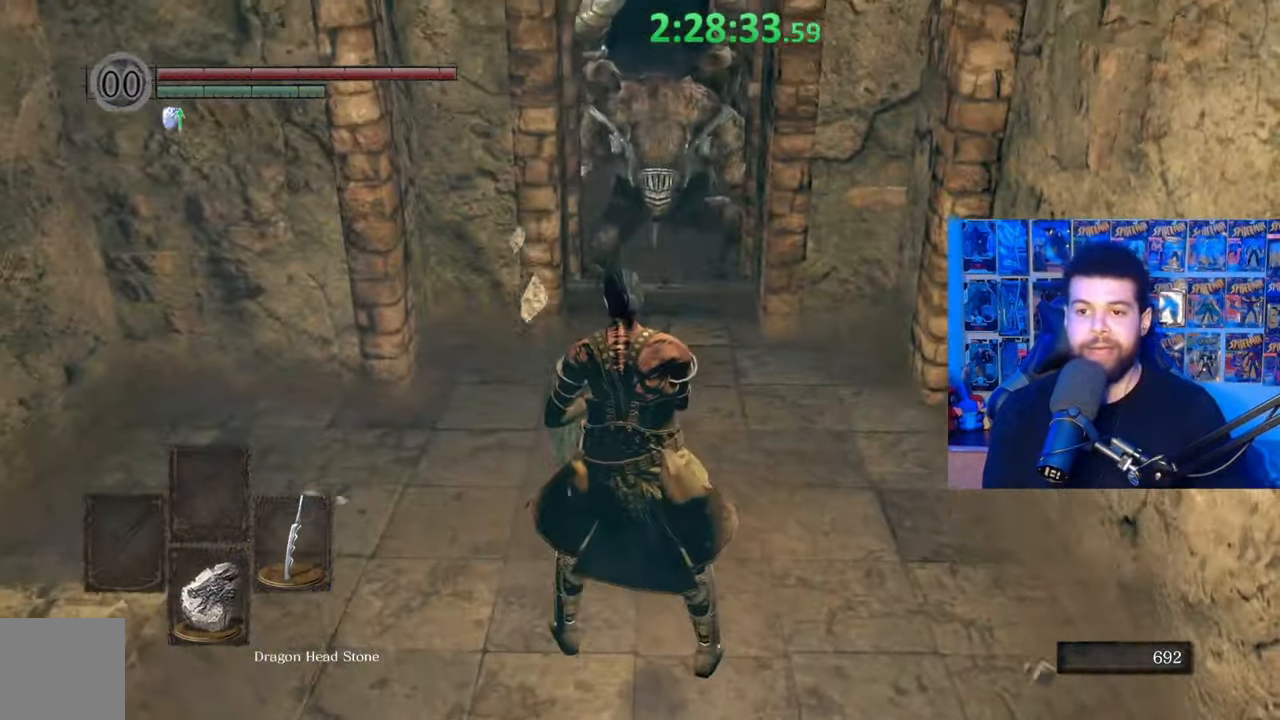
{"buttons": [], "left_stick": "down", "right_stick": "center", "events": [[150, "right_stick", "center"], [250, "left_stick", "down"]]}
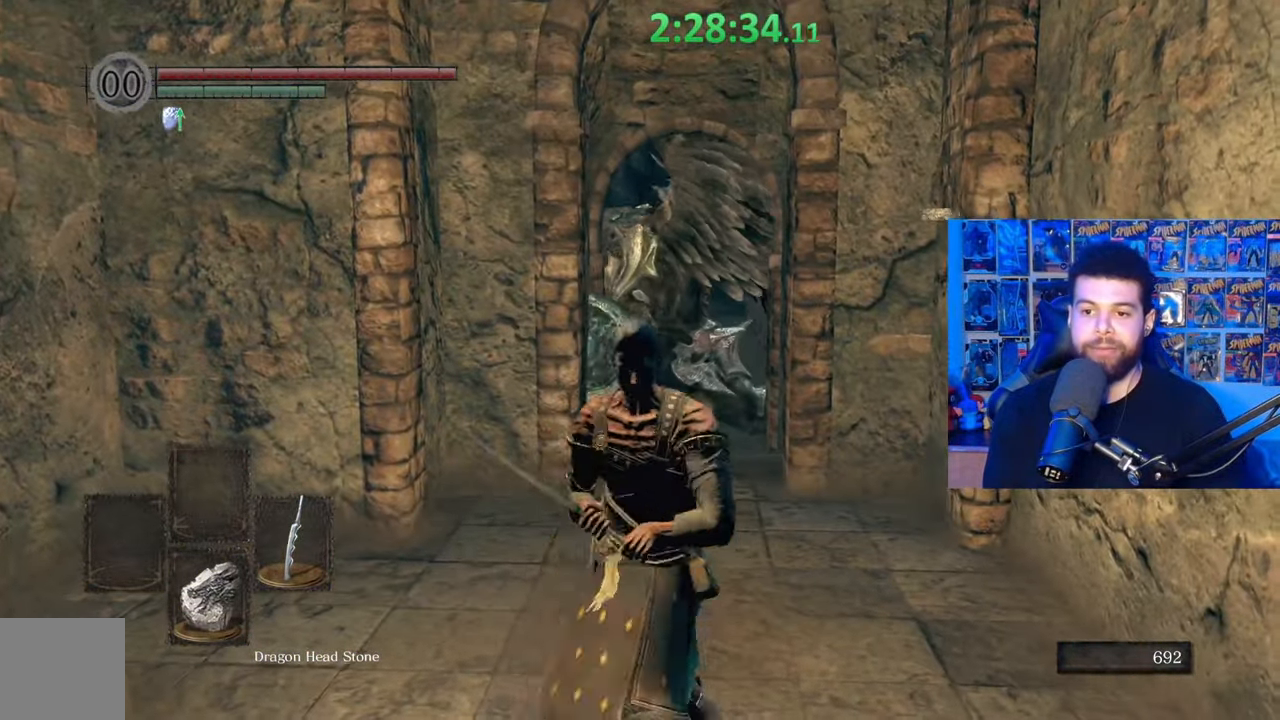
{"buttons": [], "left_stick": "center", "right_stick": "center", "events": [[300, "B", "down"], [417, "B", "up"], [500, "left_stick", "center"]]}
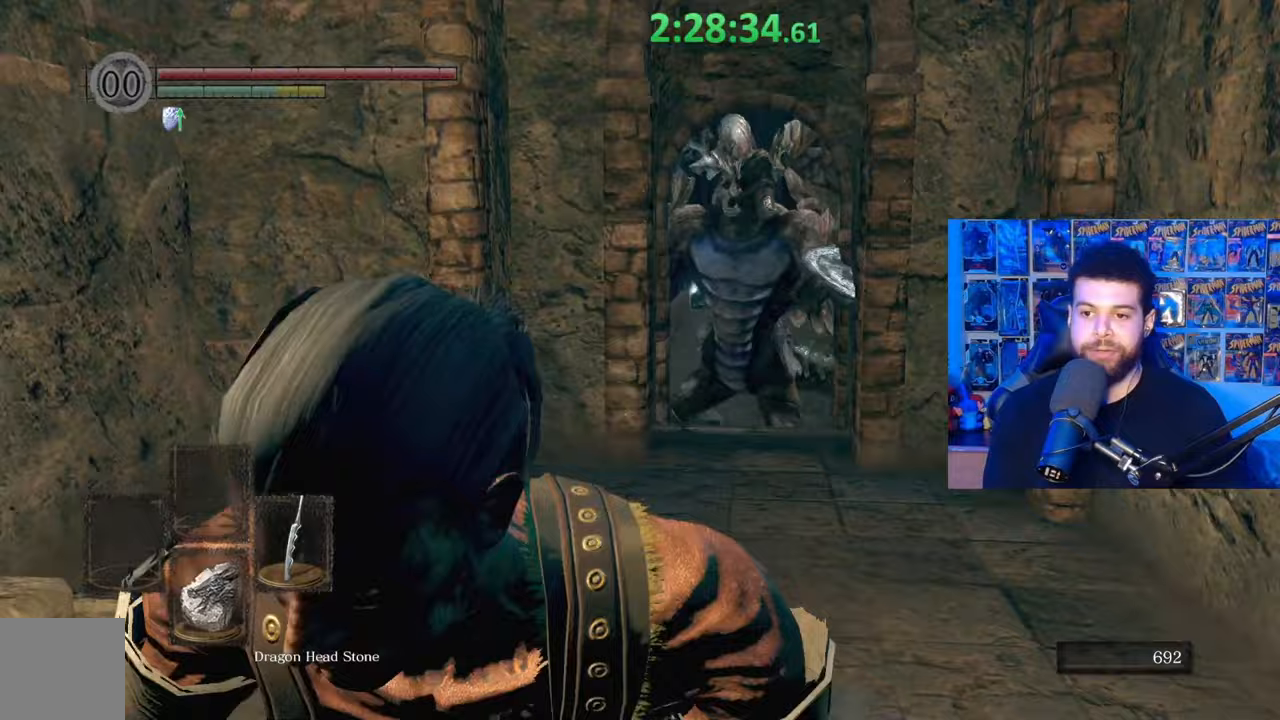
{"buttons": [], "left_stick": "up", "right_stick": "center", "events": [[17, "right_stick", "down-right"], [67, "right_stick", "center"], [467, "left_stick", "up"]]}
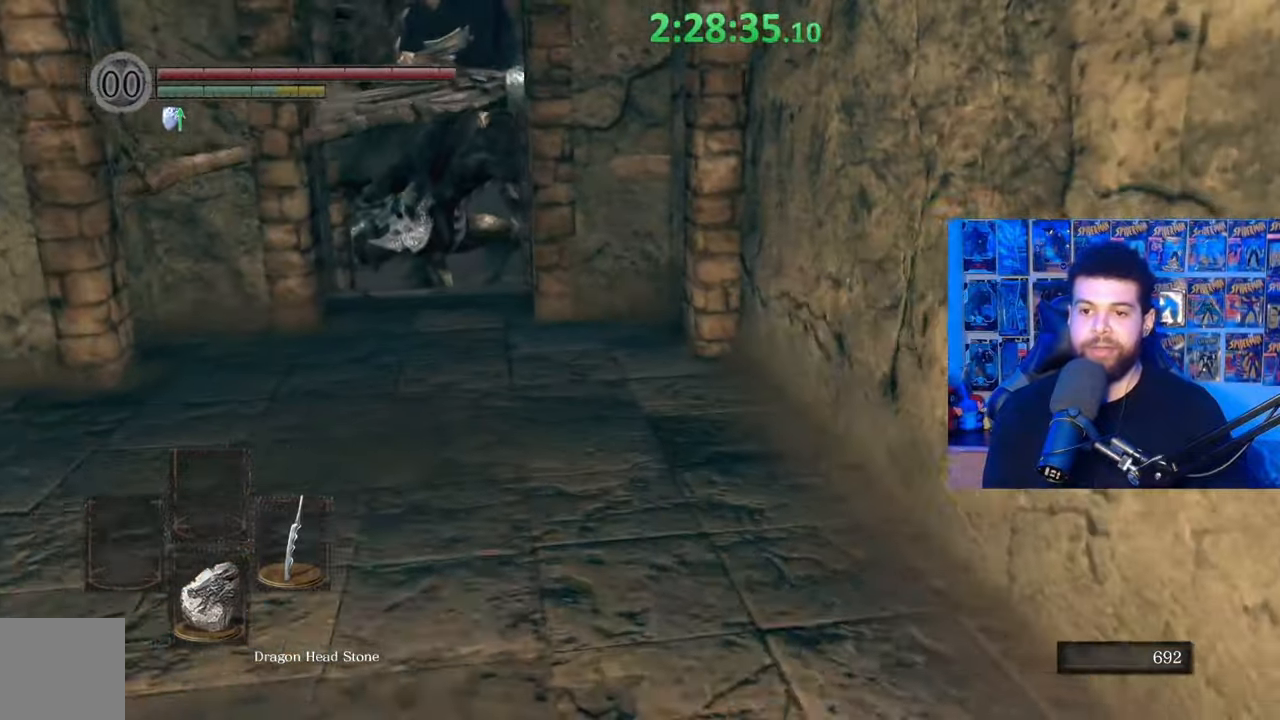
{"buttons": [], "left_stick": "center", "right_stick": "center", "events": [[67, "right_stick", "left"], [217, "right_stick", "center"], [267, "left_stick", "left"], [417, "left_stick", "center"]]}